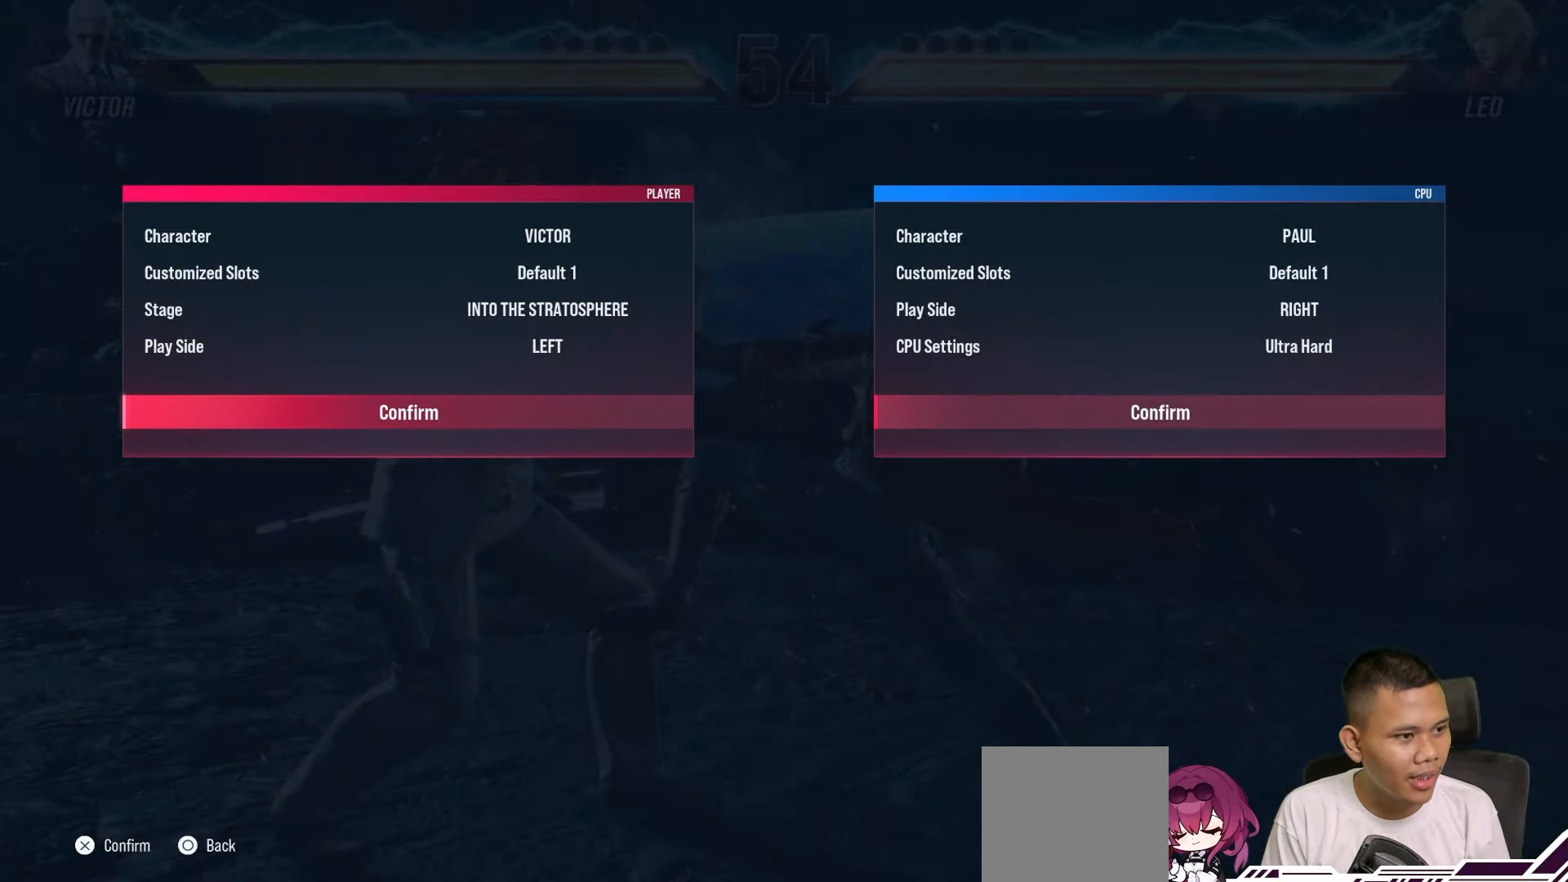
Gameplay with a controller (PlayStation layout); each line is a JSON object with the inputs held at the frame after it. "events" lists button and stick changes between this image and that frame as [ms after this image, input, new state], when the widget could be followed in between. Not read: L3 R3.
{"buttons": [], "left_stick": "center", "right_stick": "center", "events": []}
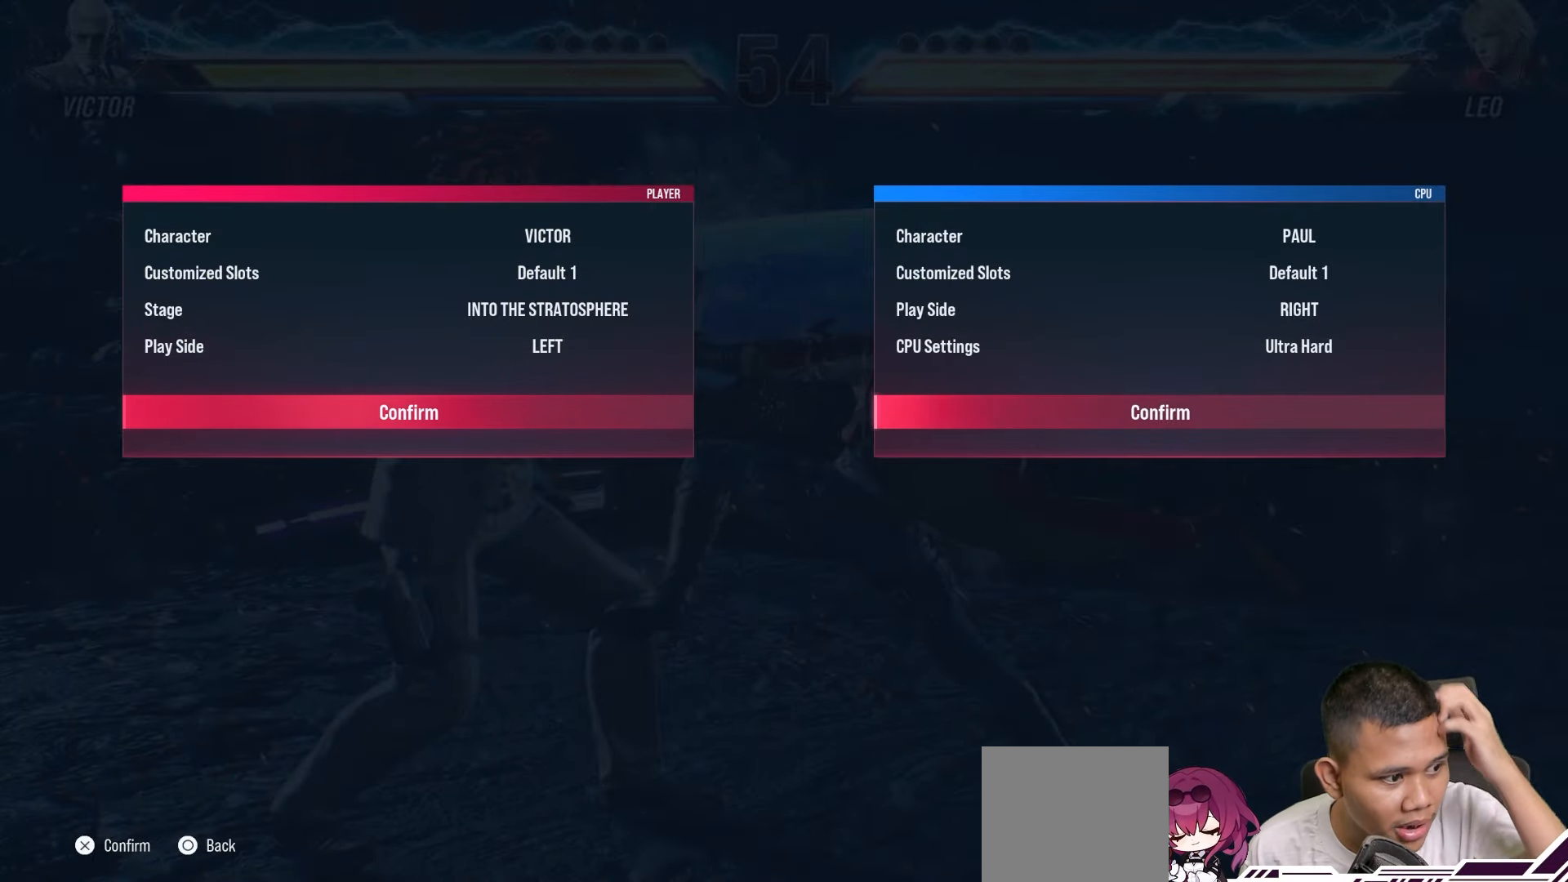
{"buttons": [], "left_stick": "center", "right_stick": "center", "events": []}
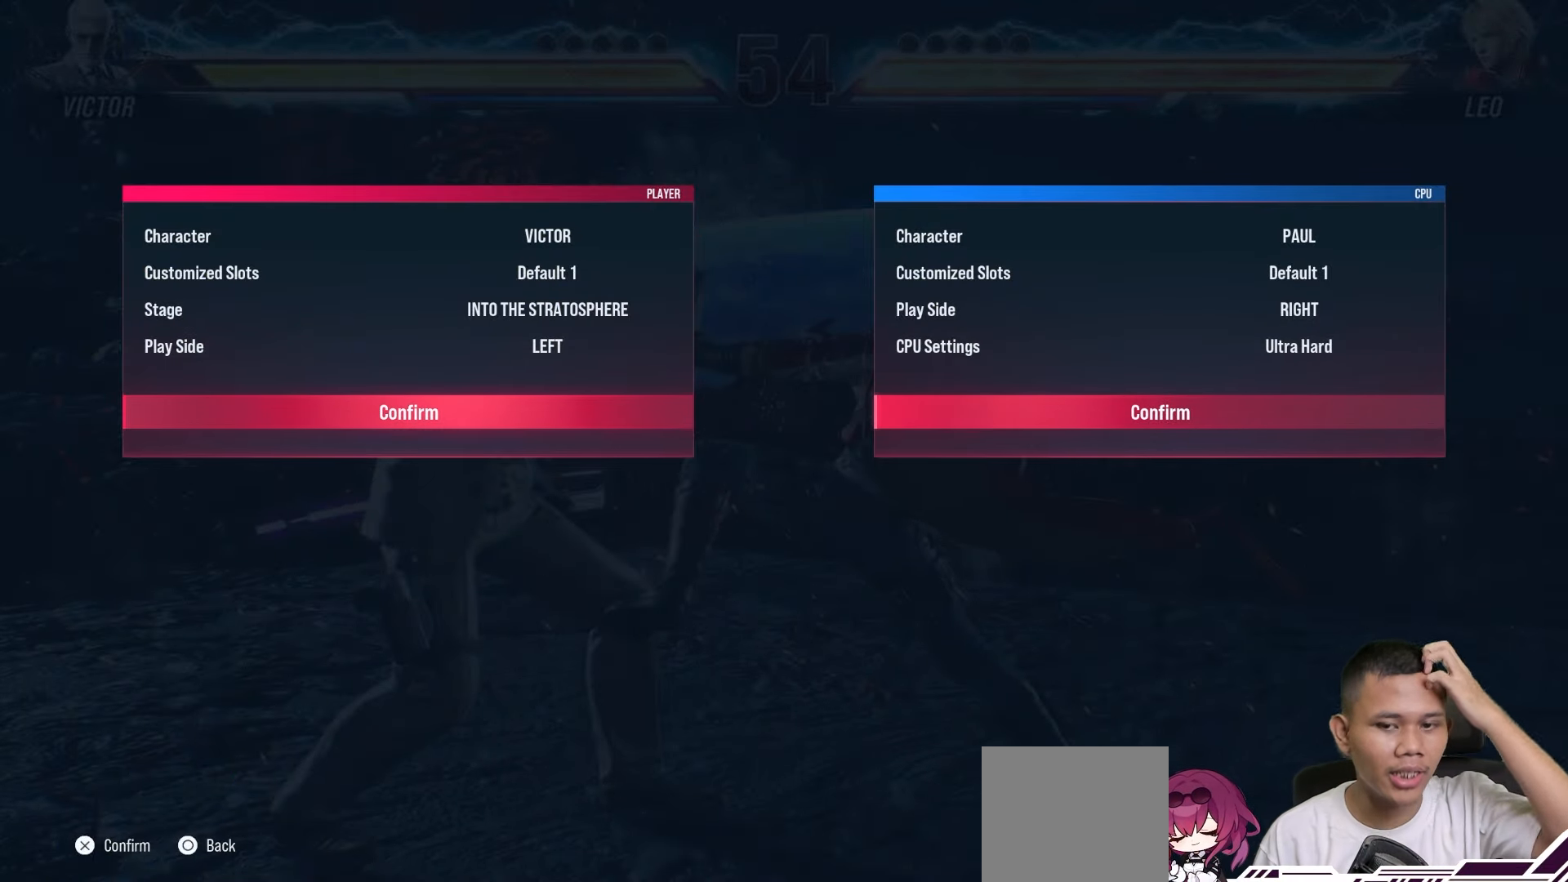
{"buttons": [], "left_stick": "center", "right_stick": "center", "events": []}
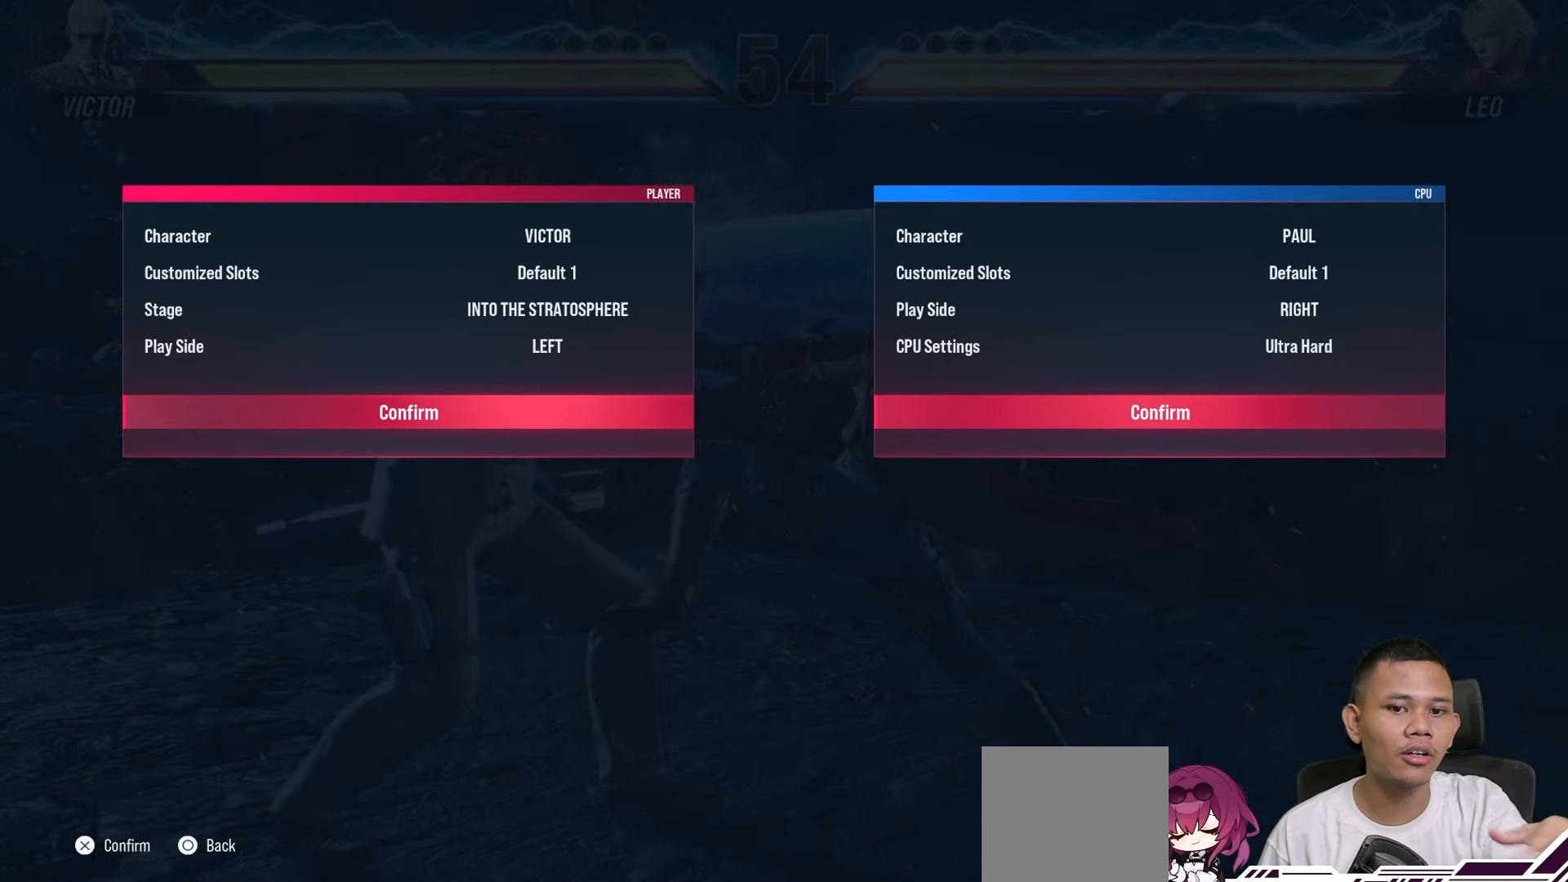
{"buttons": [], "left_stick": "center", "right_stick": "center", "events": []}
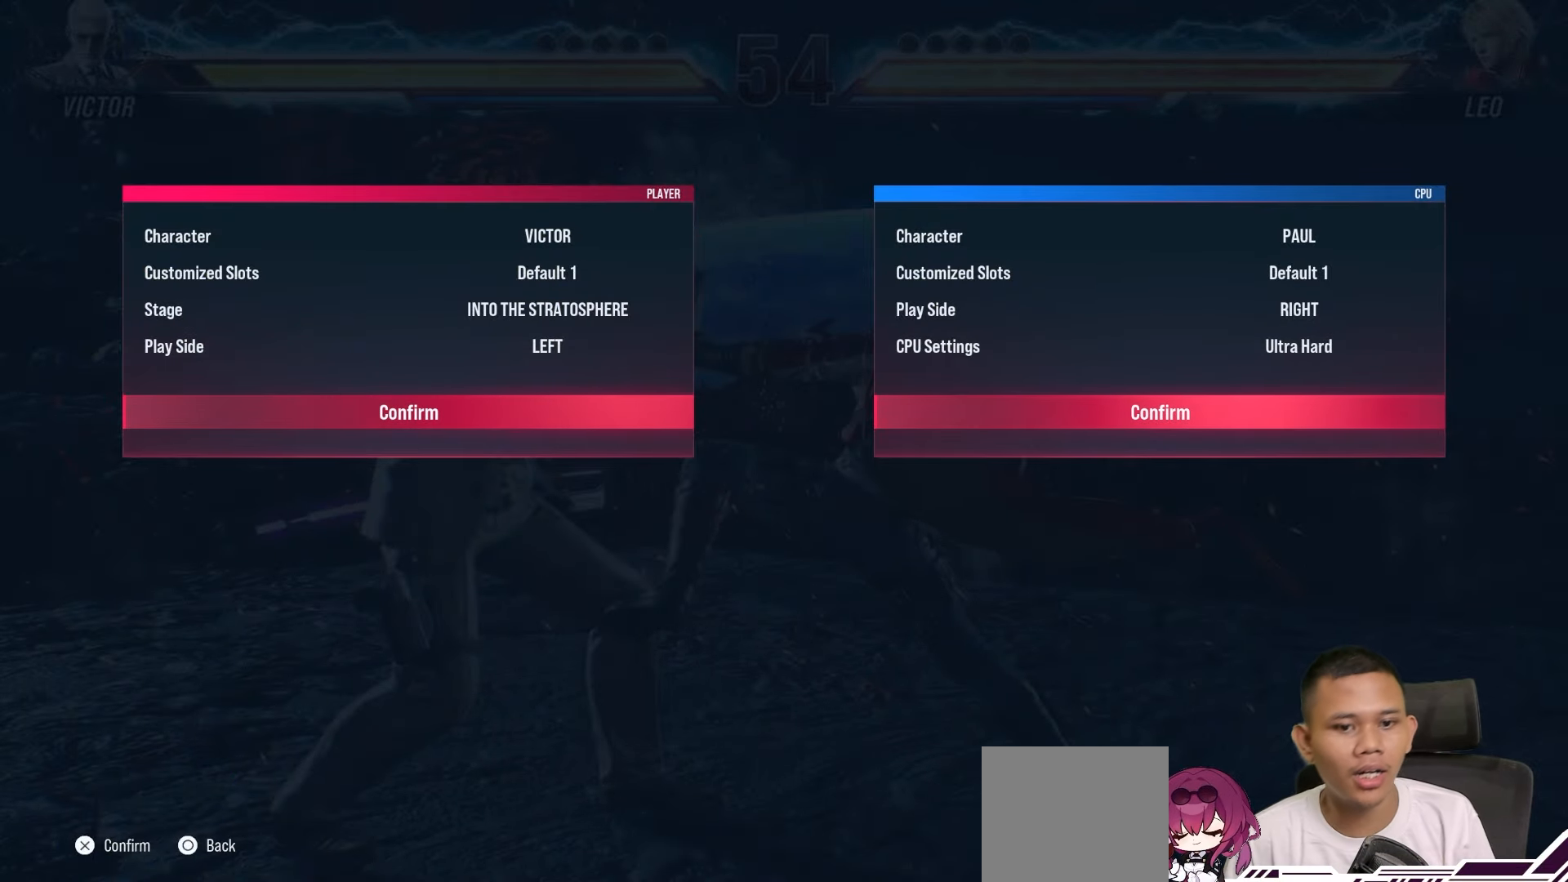
{"buttons": [], "left_stick": "center", "right_stick": "center", "events": []}
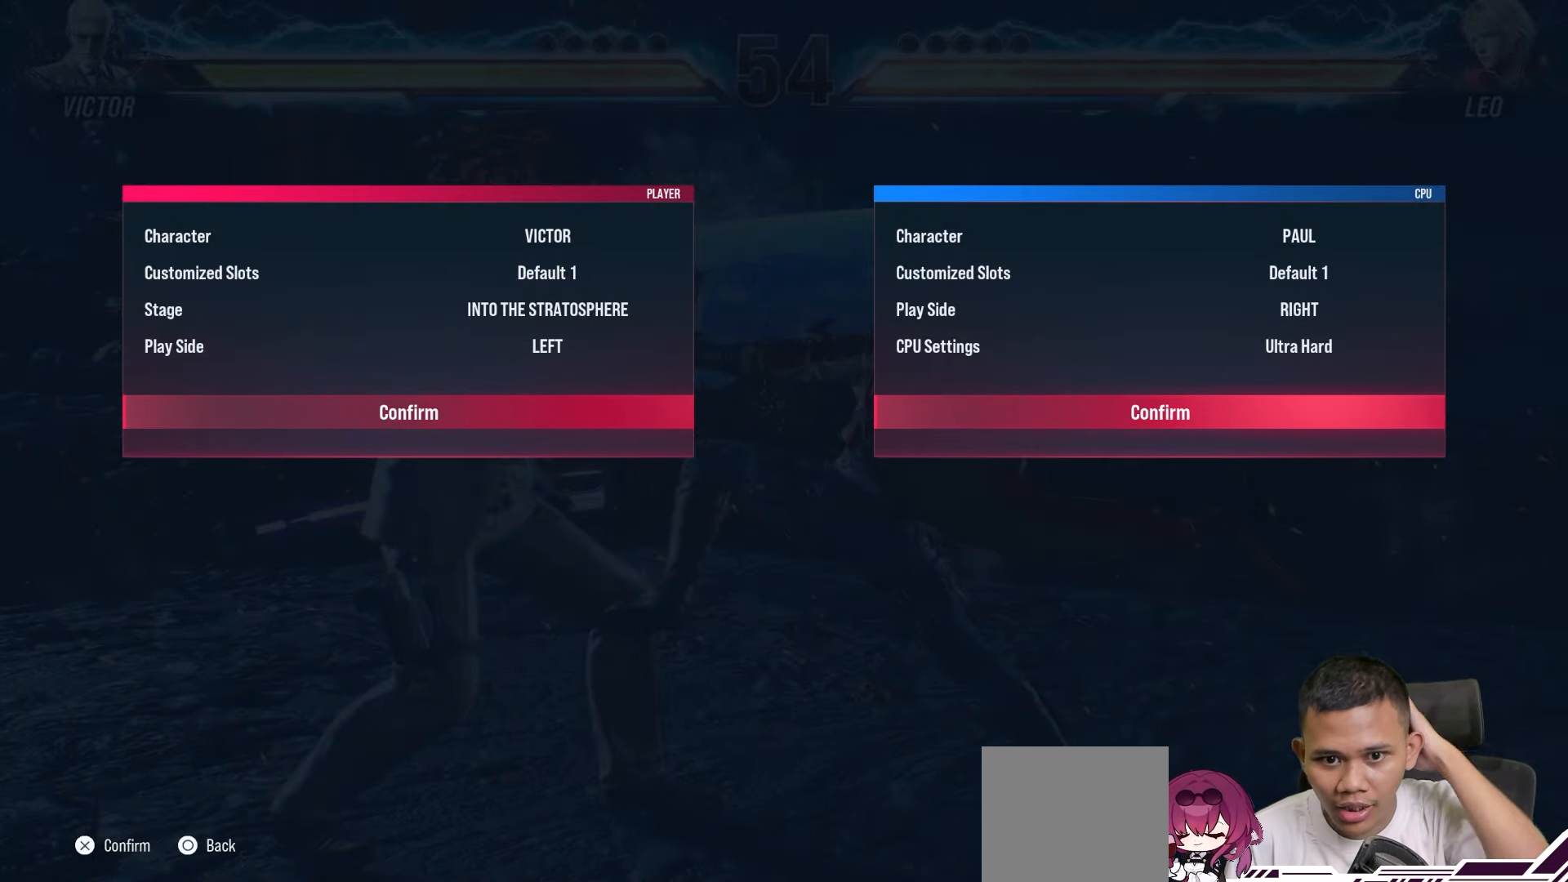
{"buttons": [], "left_stick": "center", "right_stick": "center", "events": []}
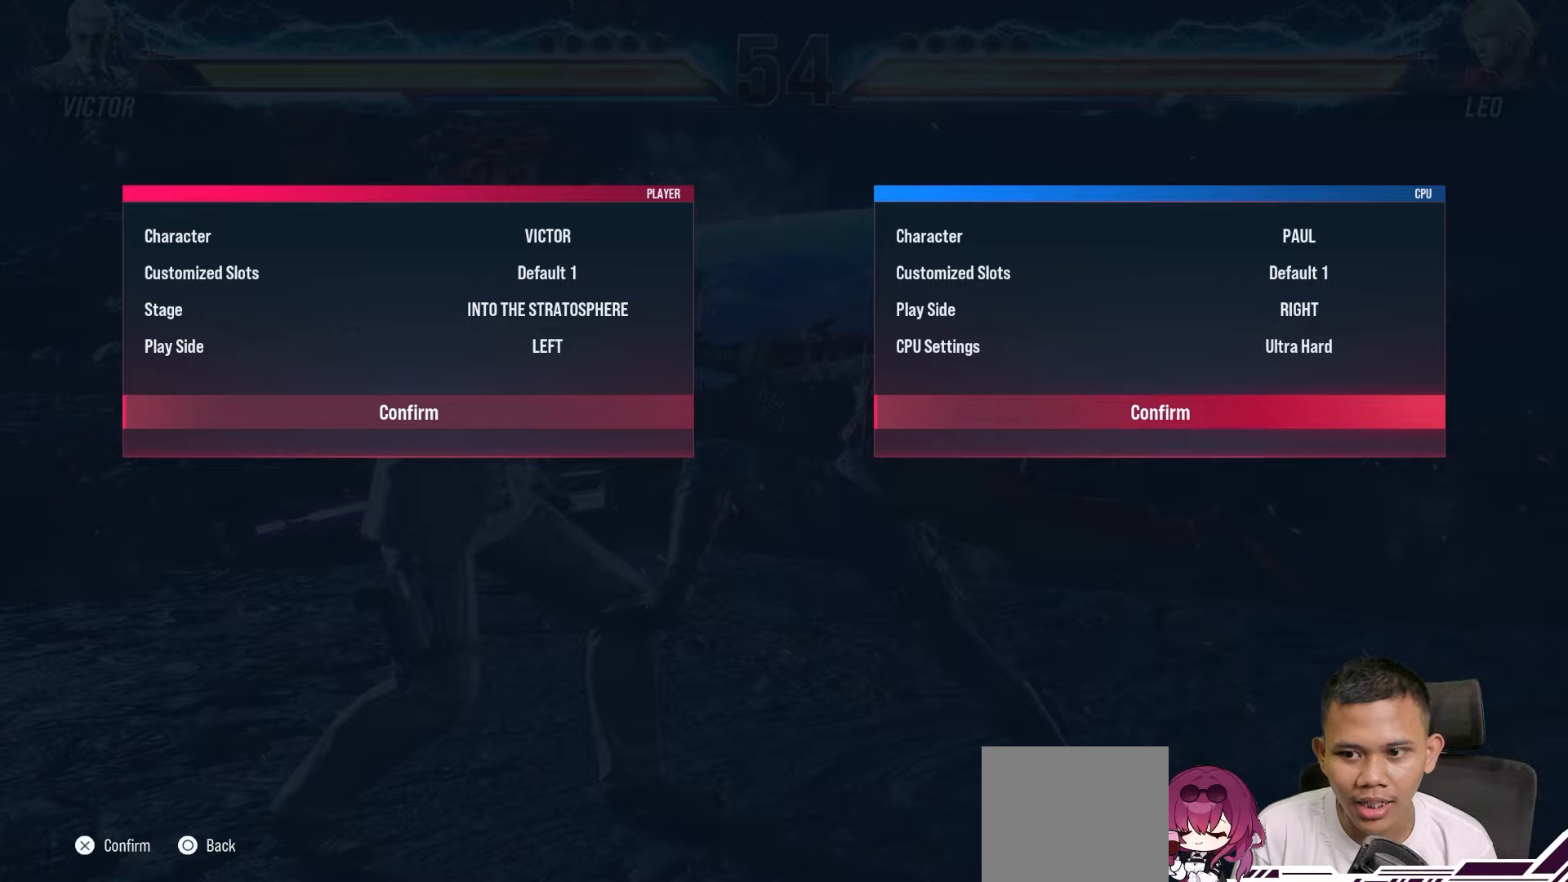
{"buttons": ["DPAD_DOWN"], "left_stick": "center", "right_stick": "center", "events": [[83, "DPAD_UP", "down"], [233, "DPAD_UP", "up"], [383, "DPAD_DOWN", "down"]]}
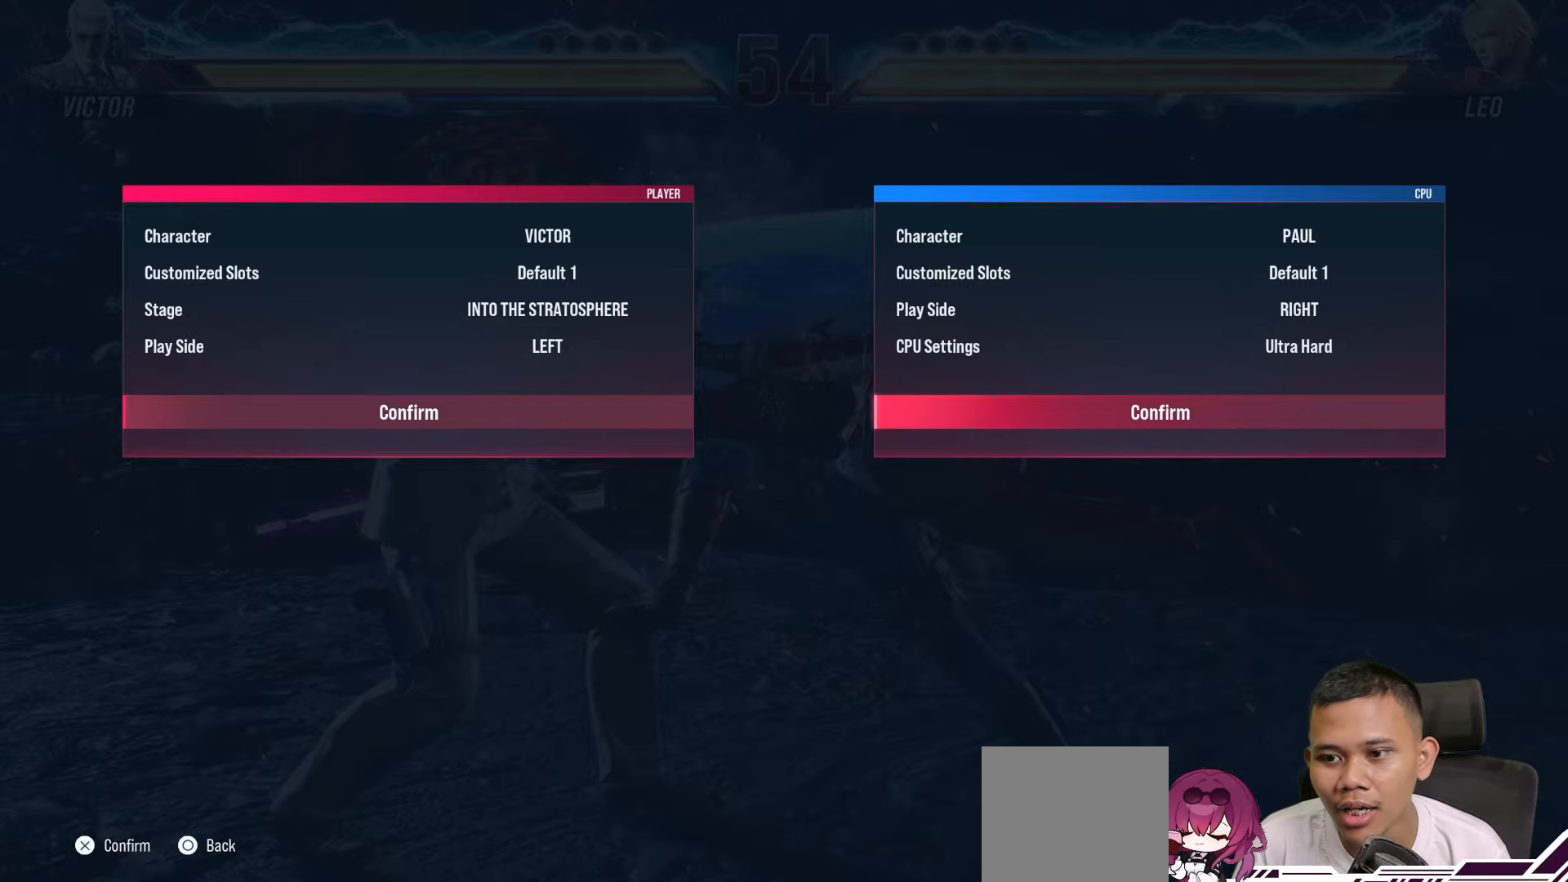
{"buttons": [], "left_stick": "center", "right_stick": "center", "events": [[33, "DPAD_DOWN", "up"]]}
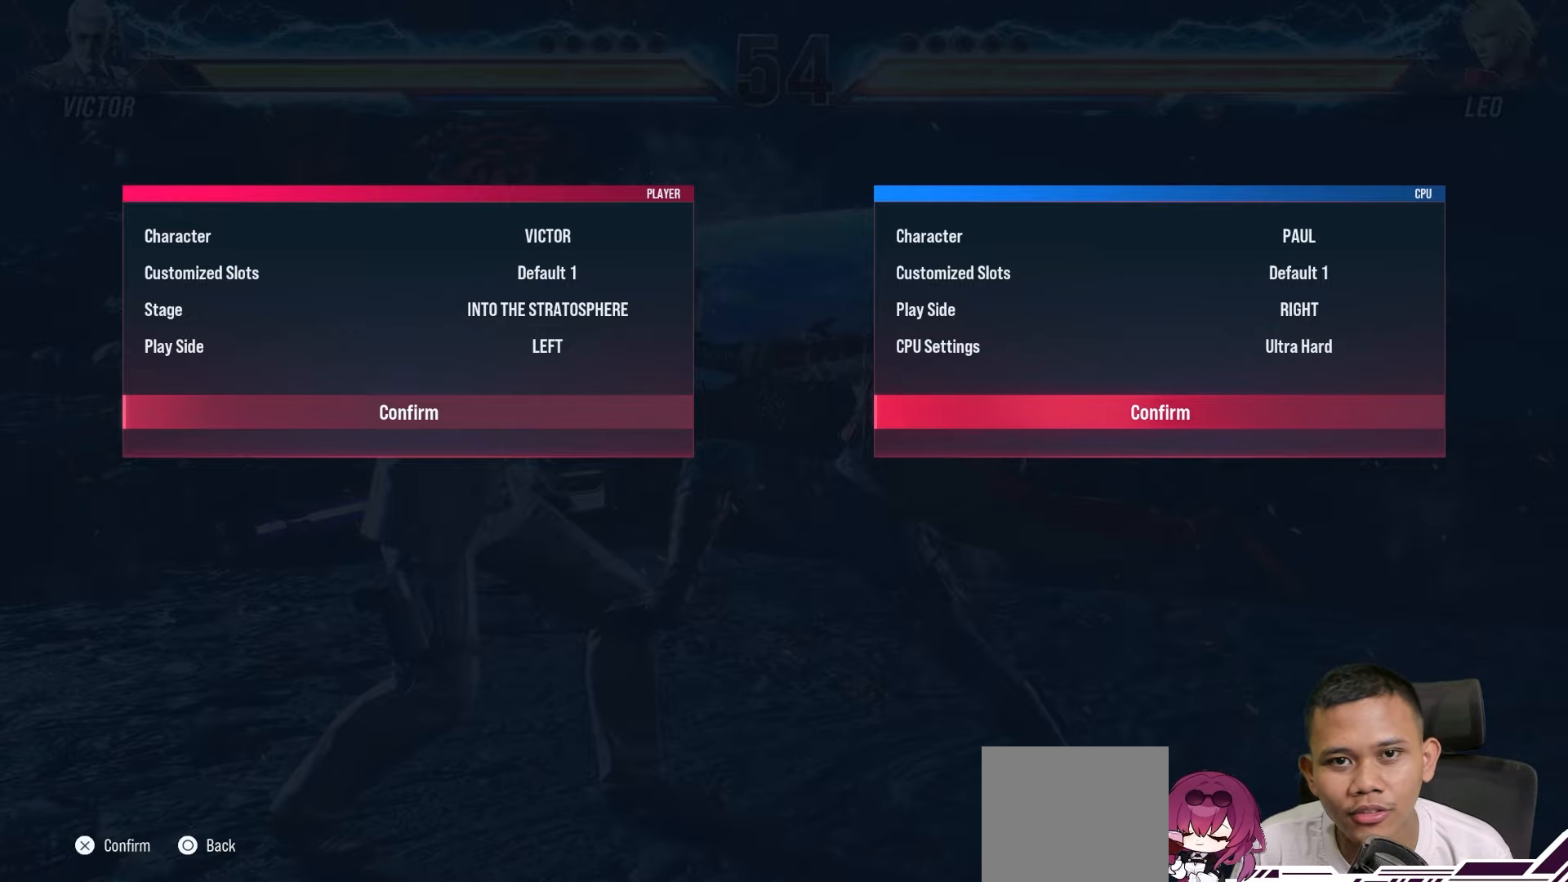
{"buttons": [], "left_stick": "center", "right_stick": "center", "events": []}
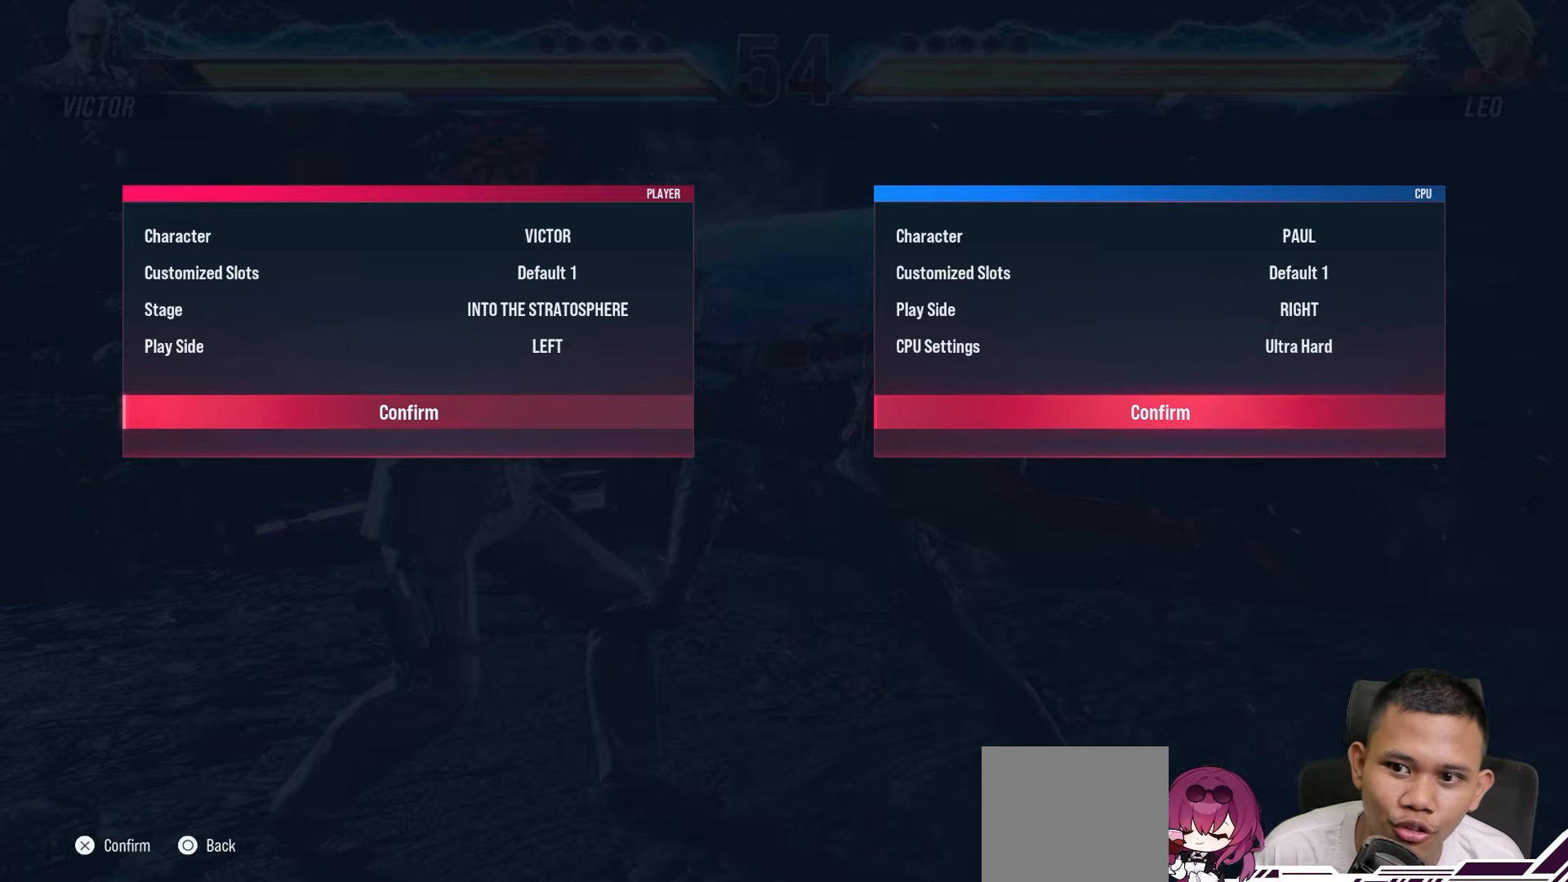
{"buttons": [], "left_stick": "center", "right_stick": "center", "events": []}
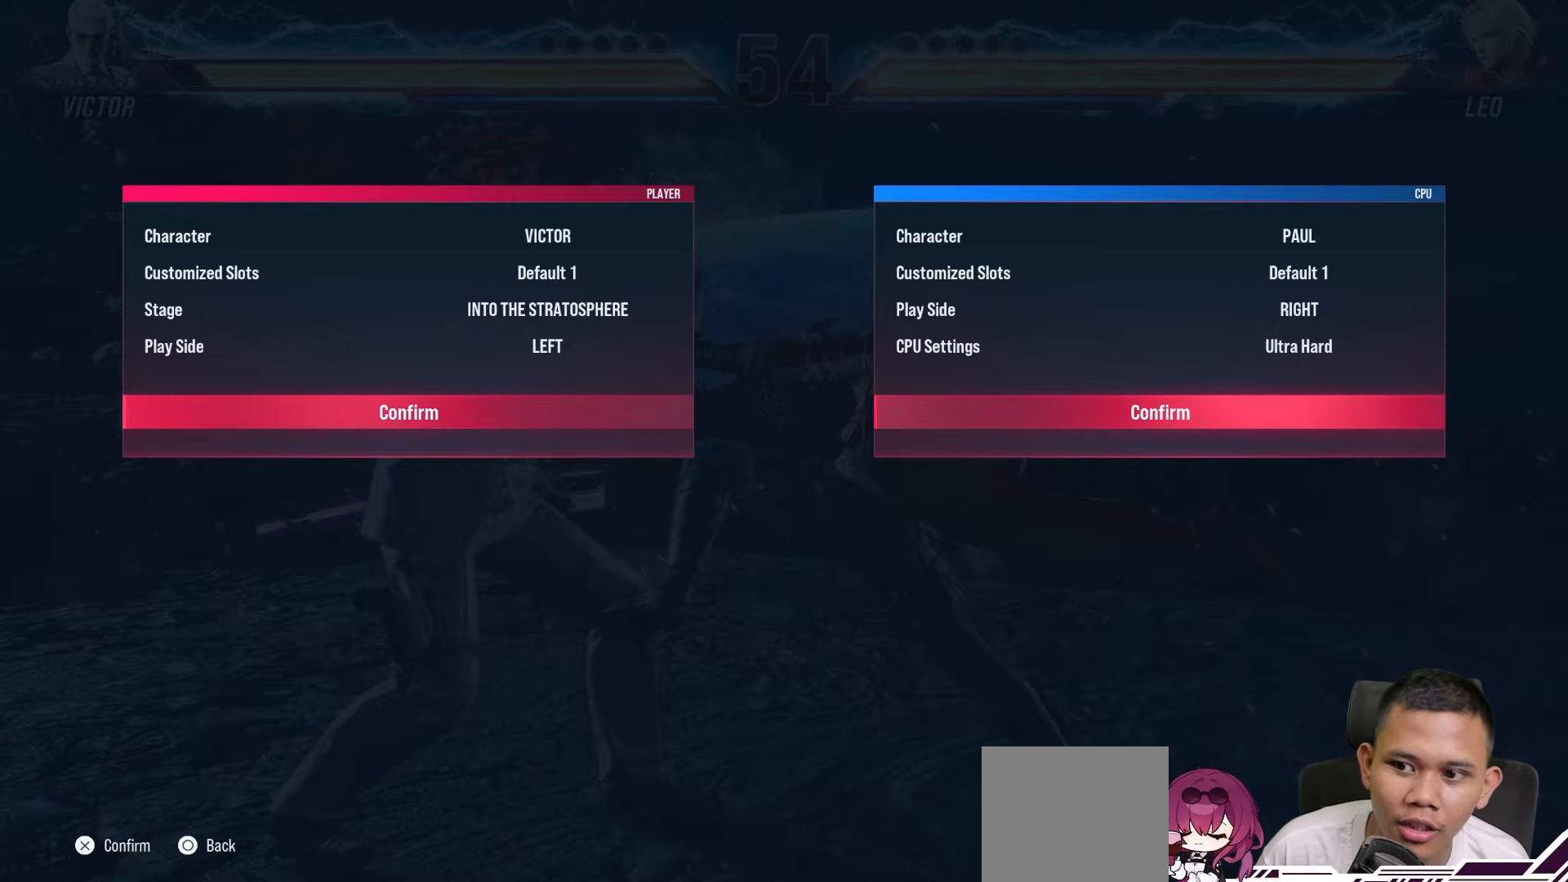
{"buttons": [], "left_stick": "center", "right_stick": "center", "events": []}
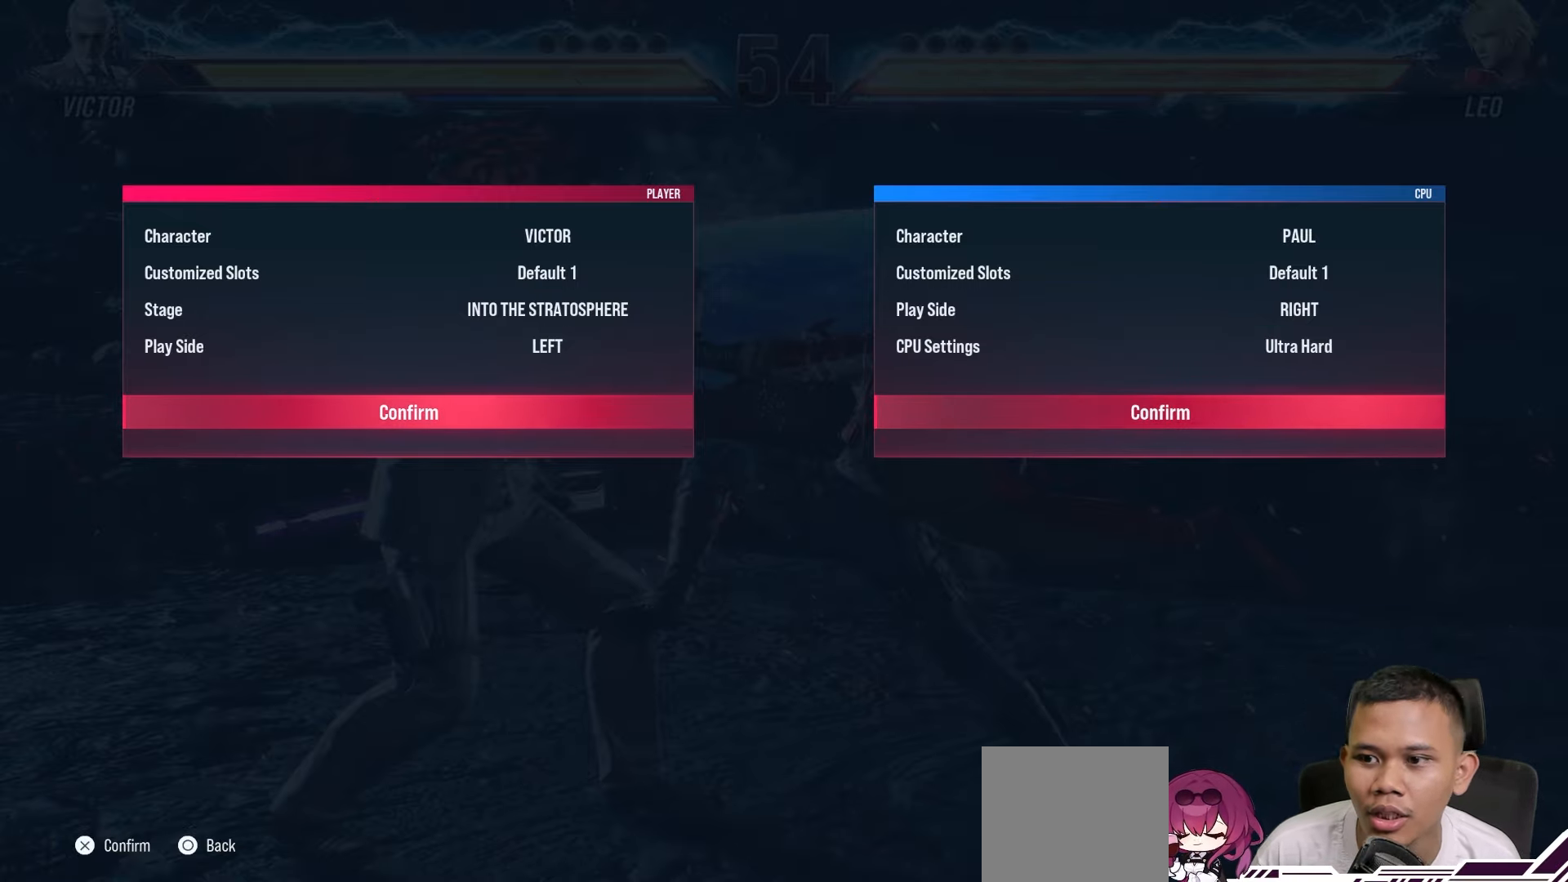
{"buttons": [], "left_stick": "center", "right_stick": "center", "events": [[17, "DPAD_UP", "down"], [117, "DPAD_UP", "up"], [250, "CROSS", "down"], [367, "CROSS", "up"]]}
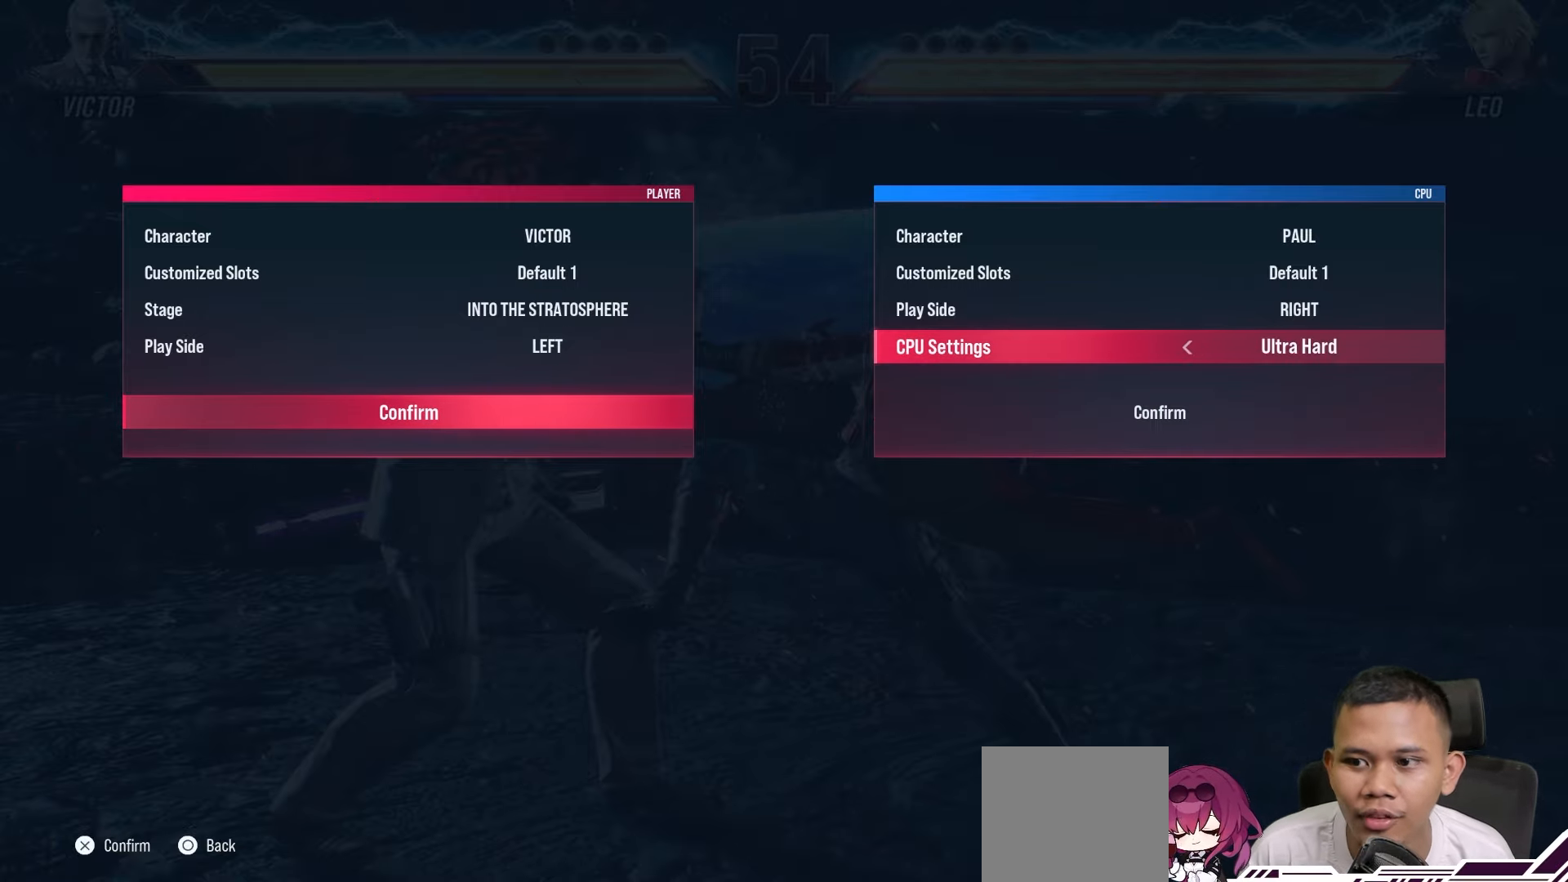
{"buttons": [], "left_stick": "center", "right_stick": "center", "events": []}
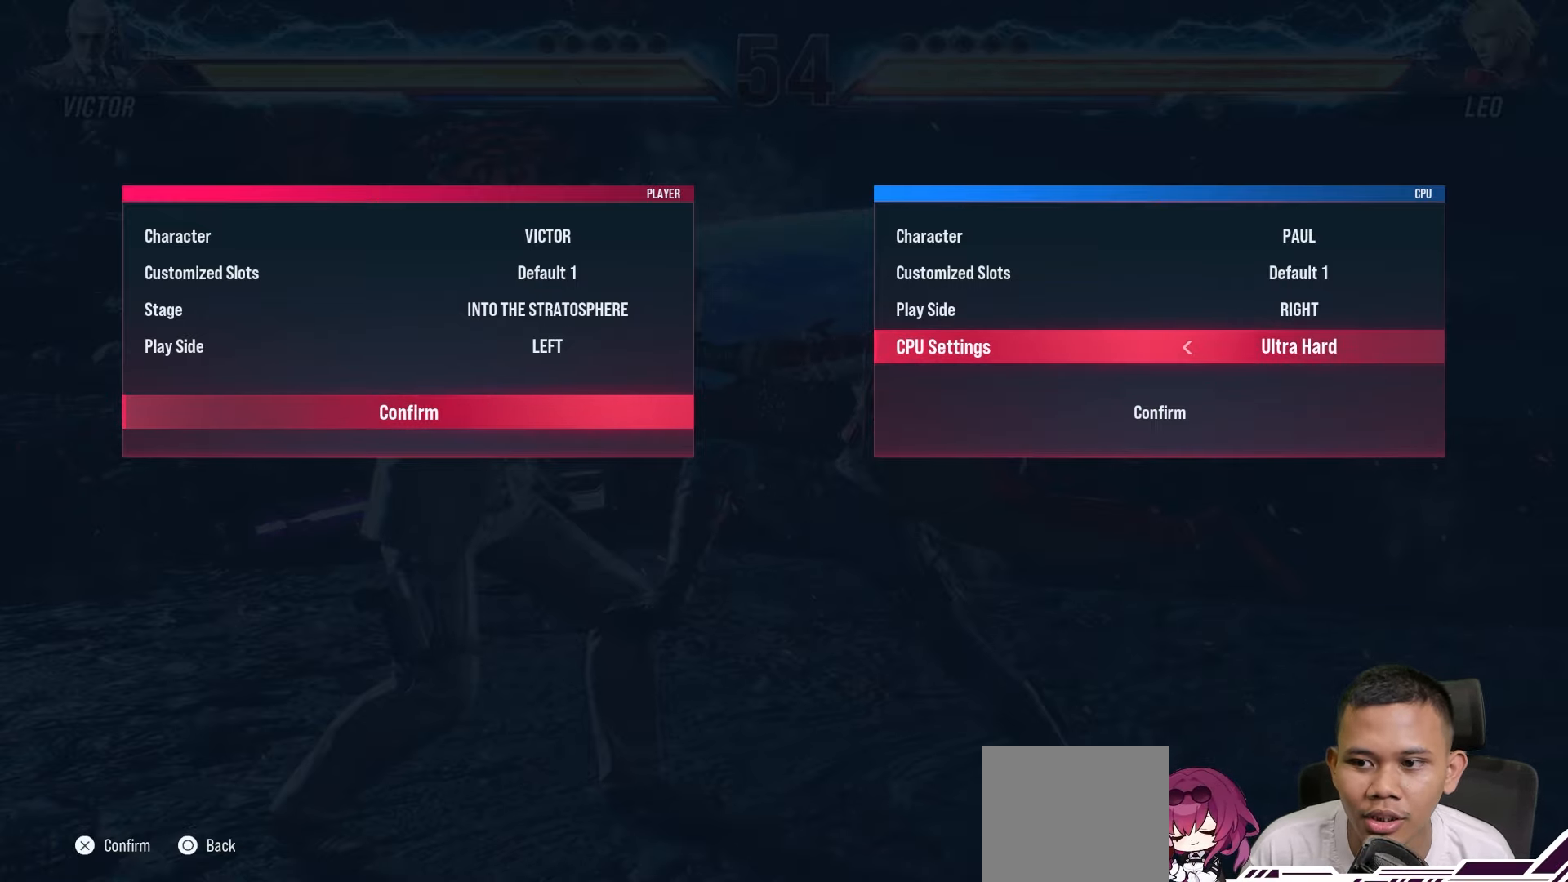
{"buttons": [], "left_stick": "center", "right_stick": "center", "events": [[33, "DPAD_LEFT", "down"], [150, "DPAD_LEFT", "up"], [283, "DPAD_RIGHT", "down"], [433, "DPAD_RIGHT", "up"]]}
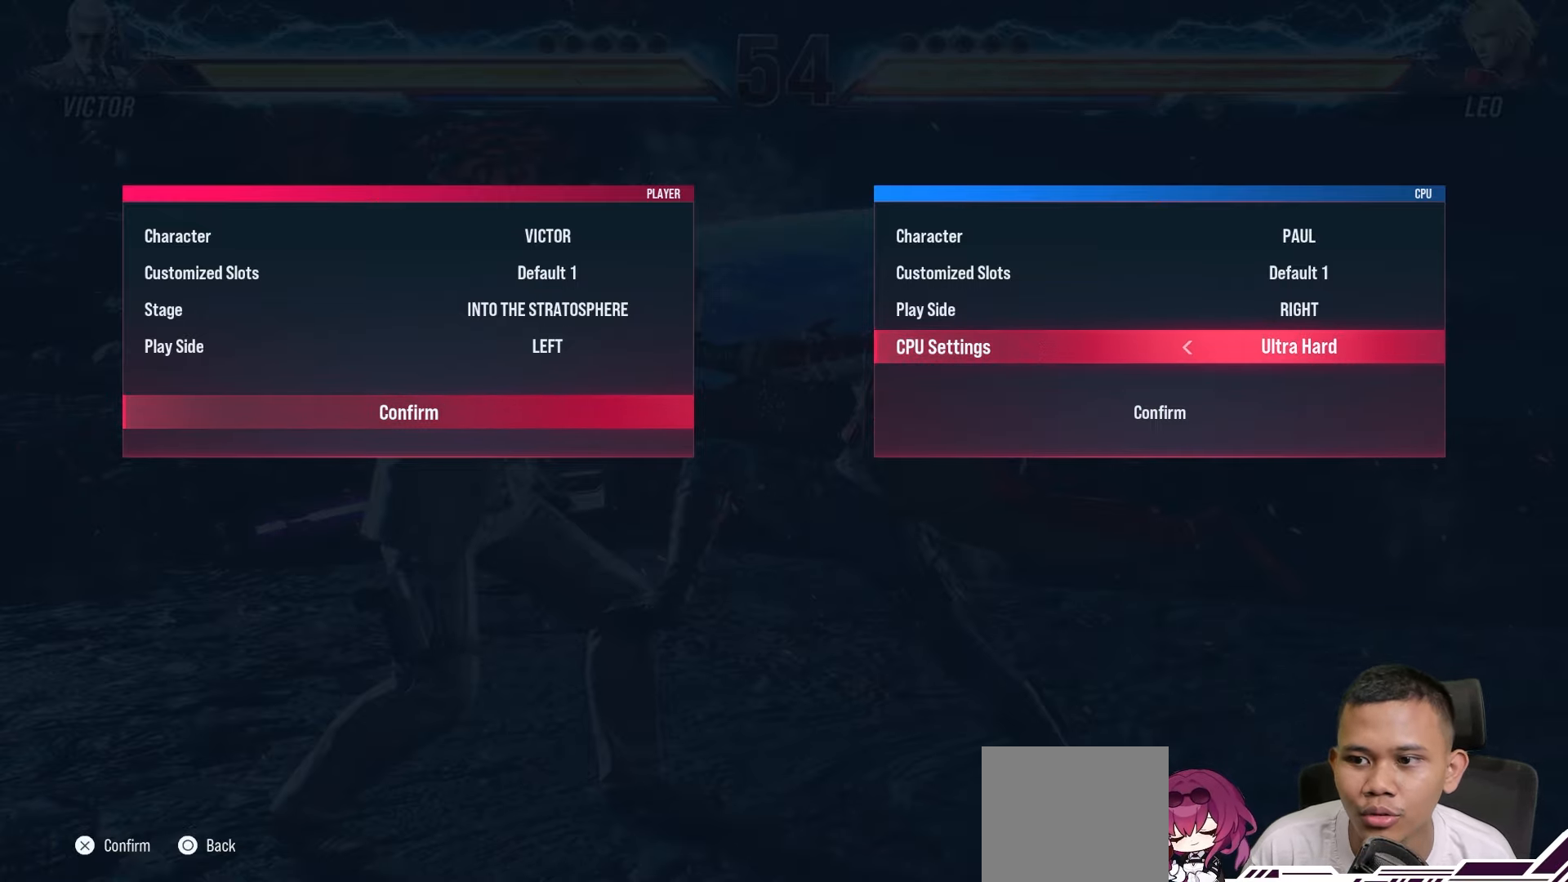
{"buttons": [], "left_stick": "center", "right_stick": "center", "events": []}
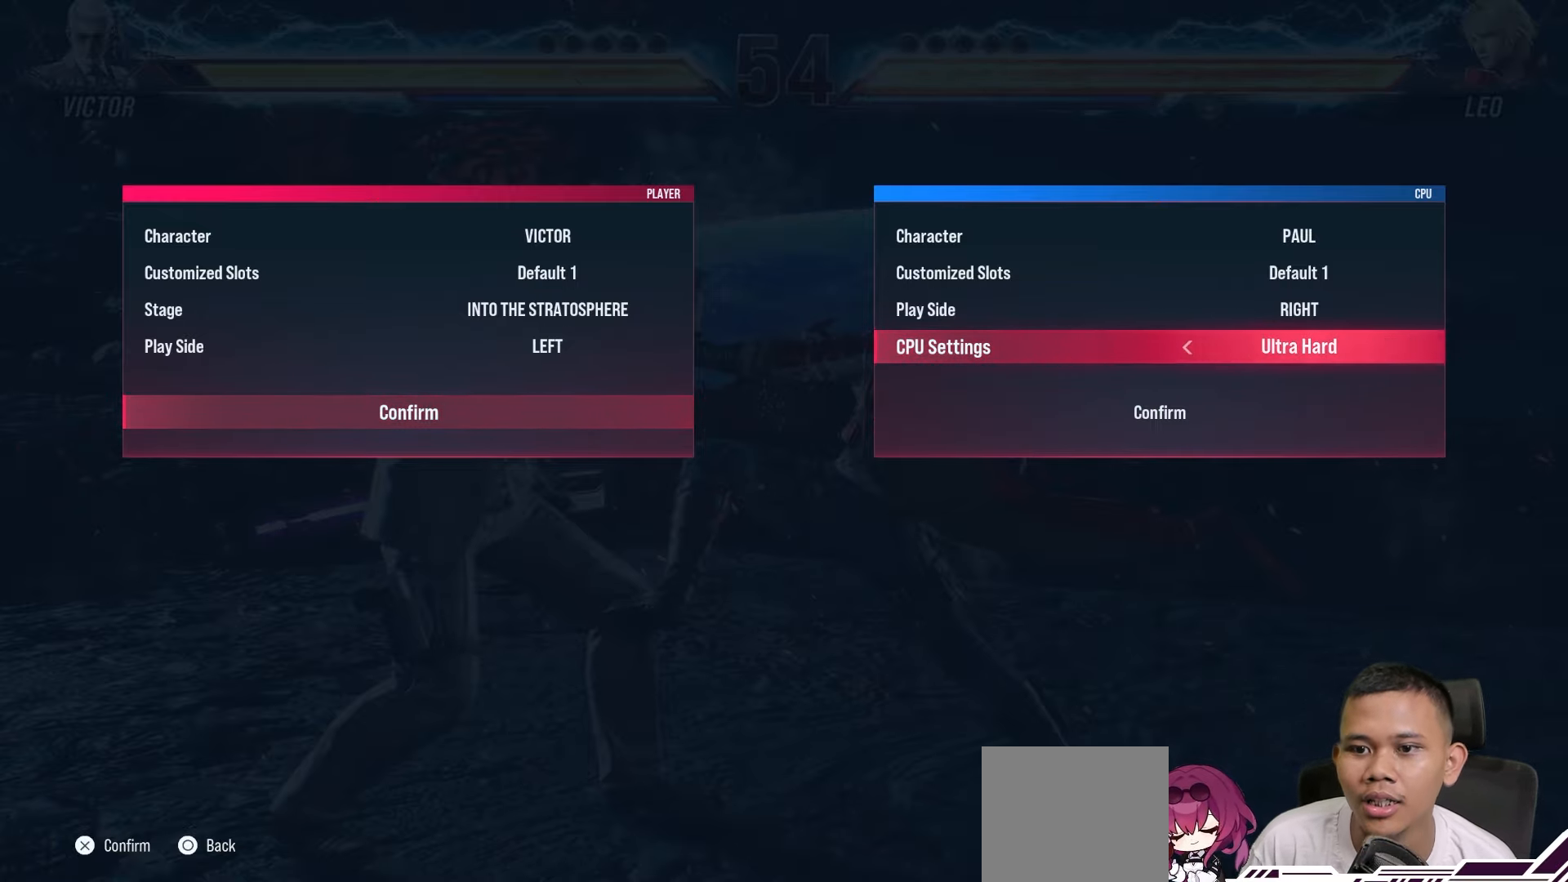
{"buttons": ["DPAD_UP"], "left_stick": "center", "right_stick": "center", "events": [[67, "DPAD_DOWN", "down"], [150, "DPAD_DOWN", "up"], [233, "DPAD_DOWN", "down"], [333, "DPAD_DOWN", "up"], [500, "DPAD_UP", "down"]]}
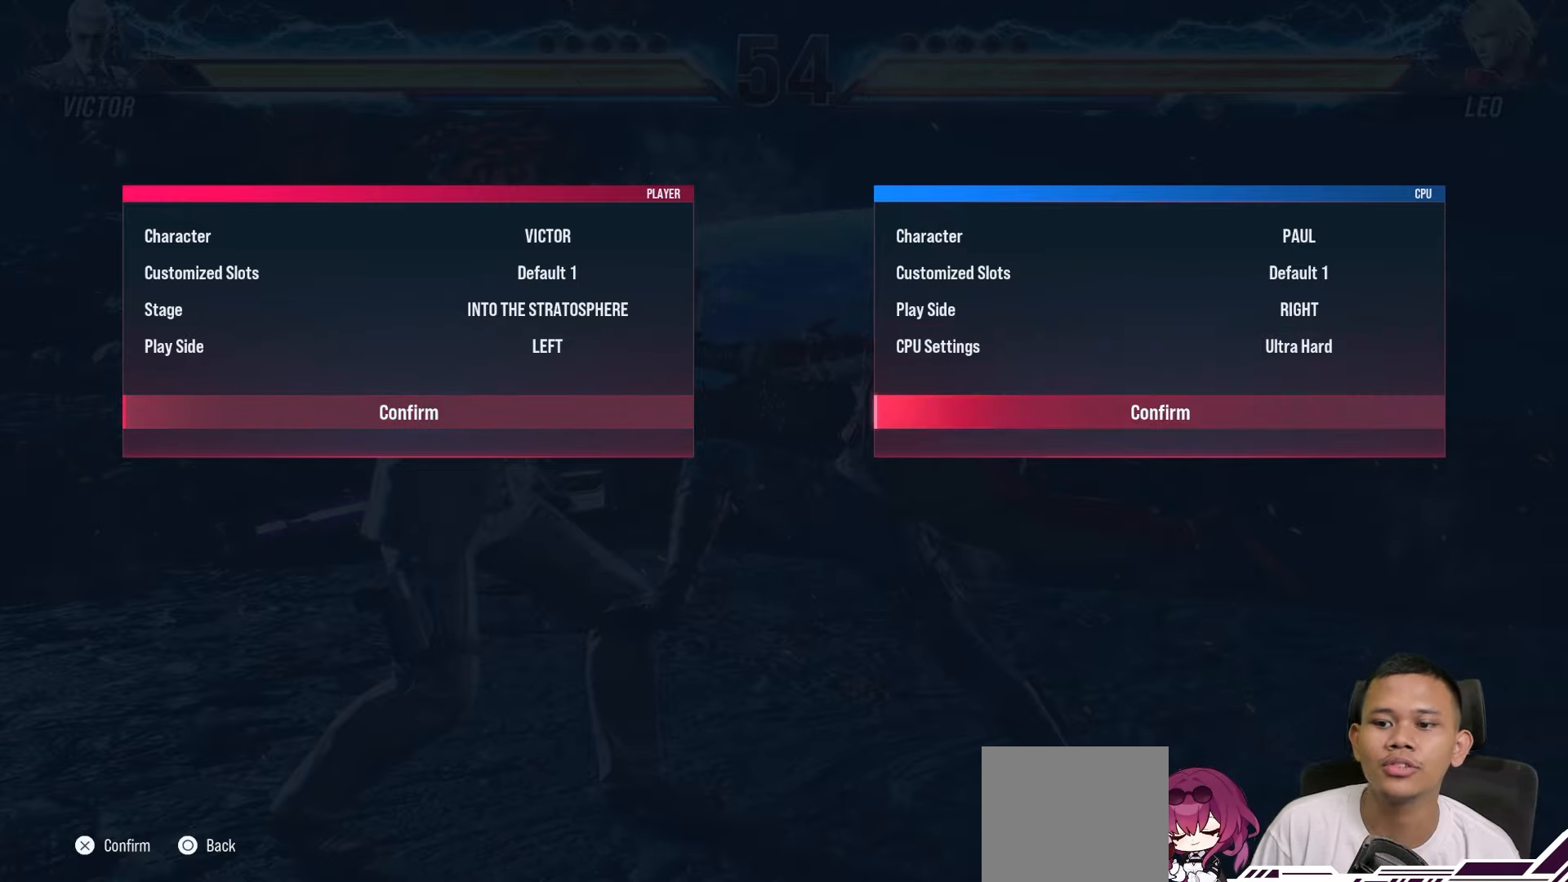
{"buttons": [], "left_stick": "center", "right_stick": "center", "events": [[100, "DPAD_UP", "up"], [250, "CROSS", "down"], [400, "CROSS", "up"]]}